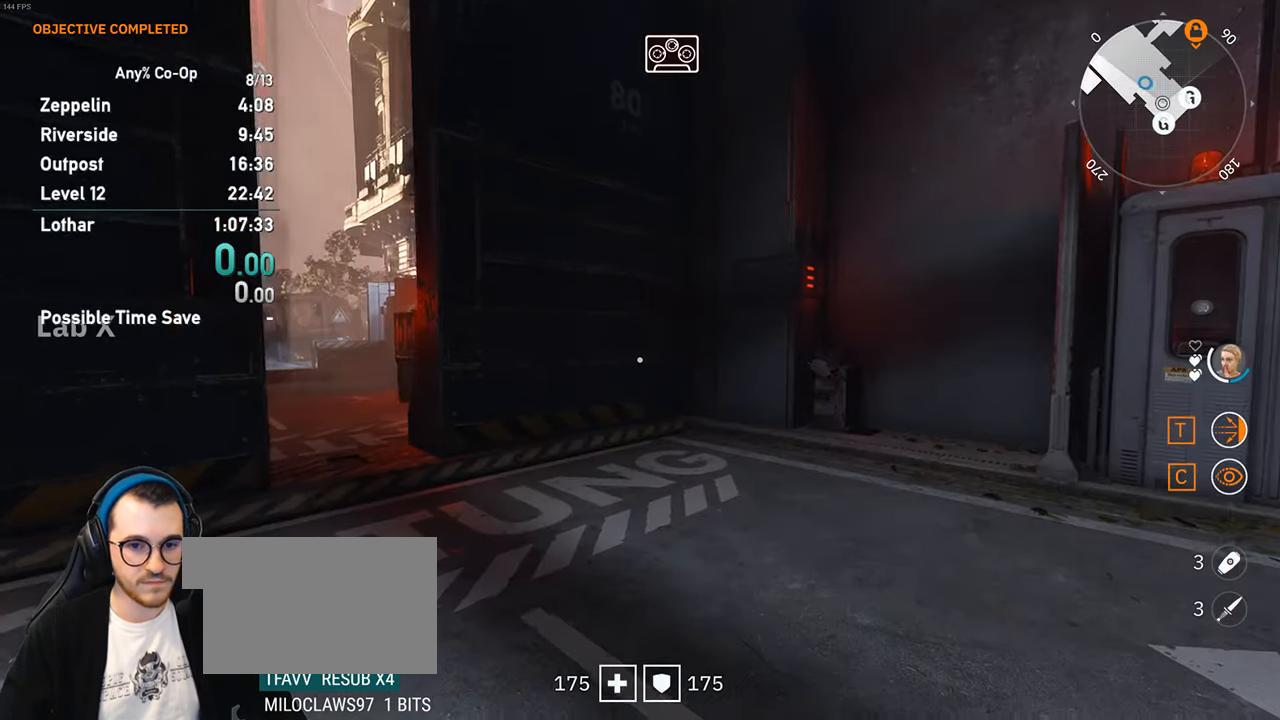
Gameplay with keyboard and mouse; each line is a JSON object with the keys and mouse buttons held at the frame after it. "events" lists presses ("down") and releases ("up") of "1", "2", "3", "4", "5", "a", "alt", "c", "ctrl", "d", "e", "f", "q", "r", "s", "shift", "space", "tab", "v", "w", "x", "z", "mouse_left", "mouse_middle", "mouse_right", "mouse_mb4", "mouse_mb5", "mouse_wheel_up" and "mouse_wheel_down" between this image and that frame as [ms after this image, input, new state], when the widget could be followed in between. "mouse_left", "mouse_middle", "mouse_right", "mouse_mb4", "mouse_mb5", "mouse_wheel_up", "mouse_wheel_down" = the "left", "middle", "right", "mb4", "mb5", "wheel_up", "wheel_down" buttons of the "mouse" list. No other keys are recorded. Not read: mouse_move.
{"keys": ["w"], "mouse": [], "events": [[100, "w", "down"]]}
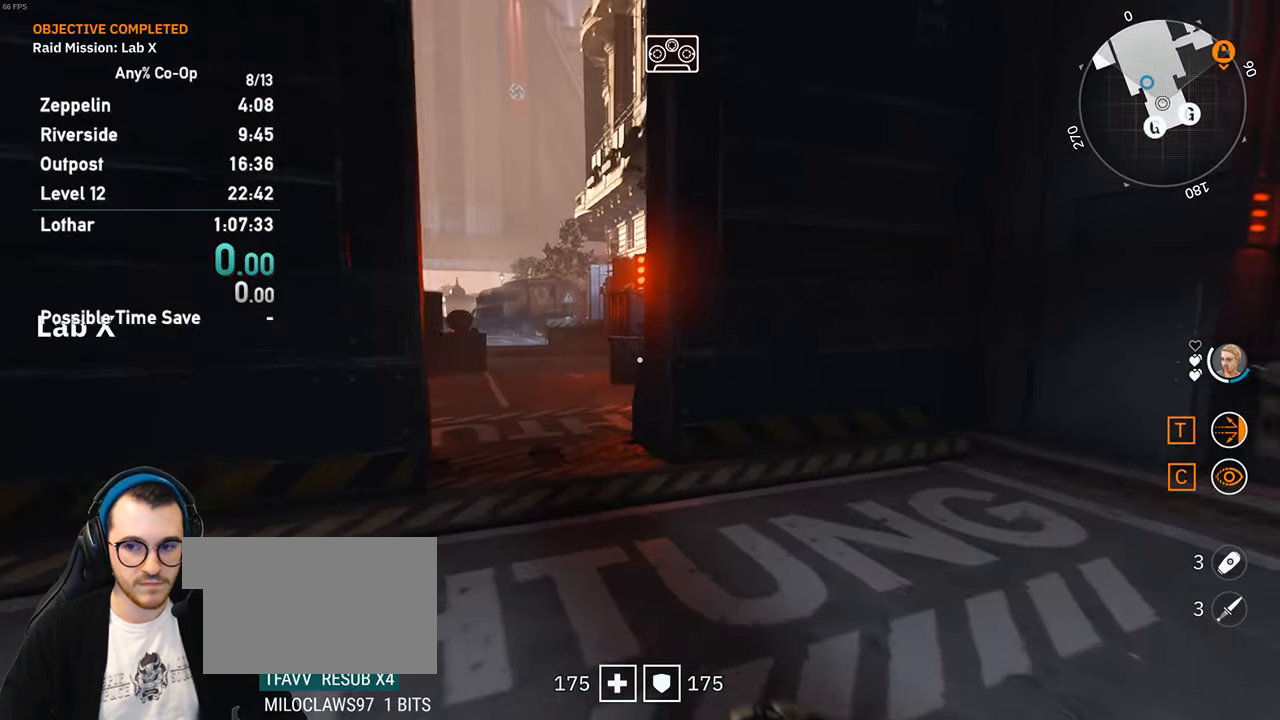
{"keys": ["w"], "mouse": [], "events": []}
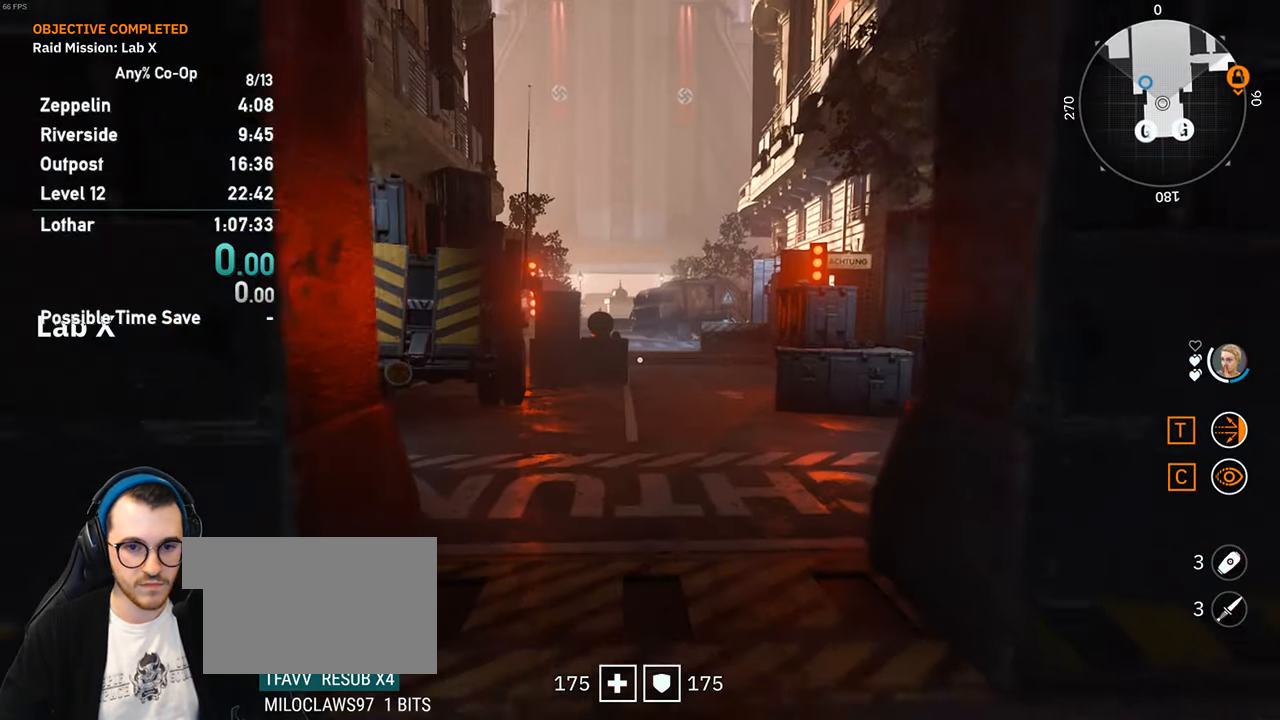
{"keys": ["w"], "mouse": [], "events": []}
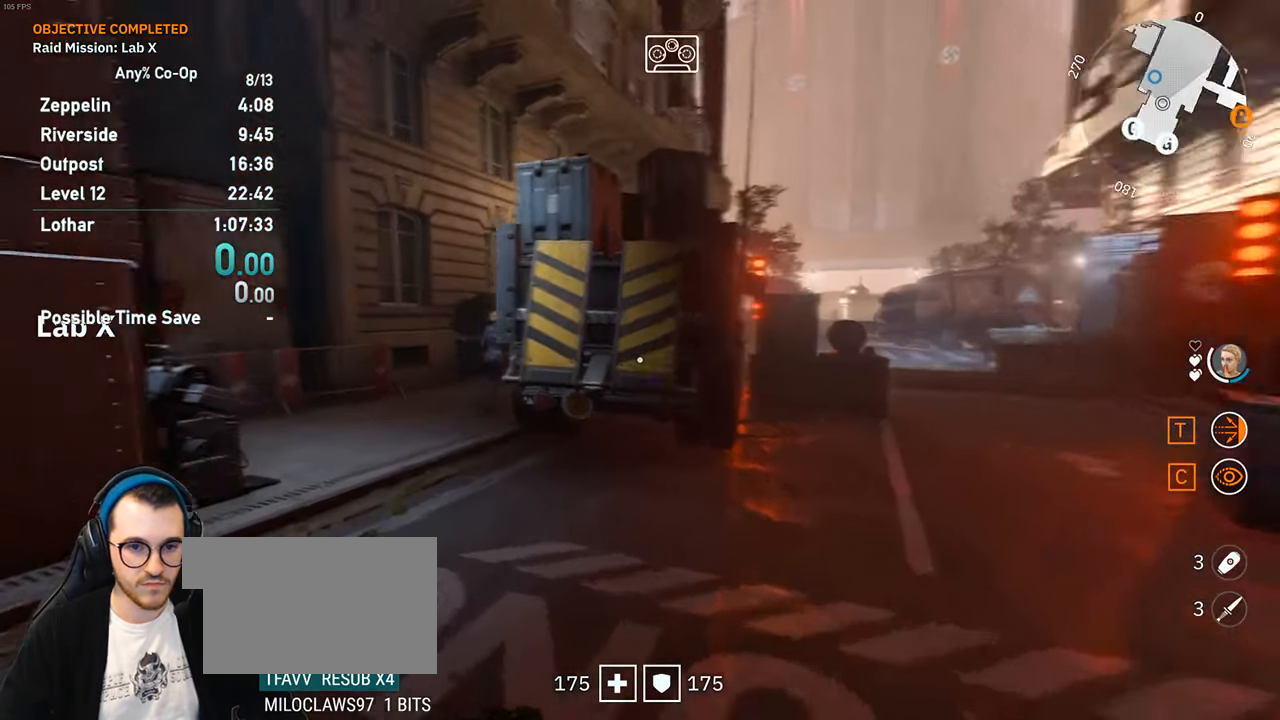
{"keys": ["w"], "mouse": [], "events": []}
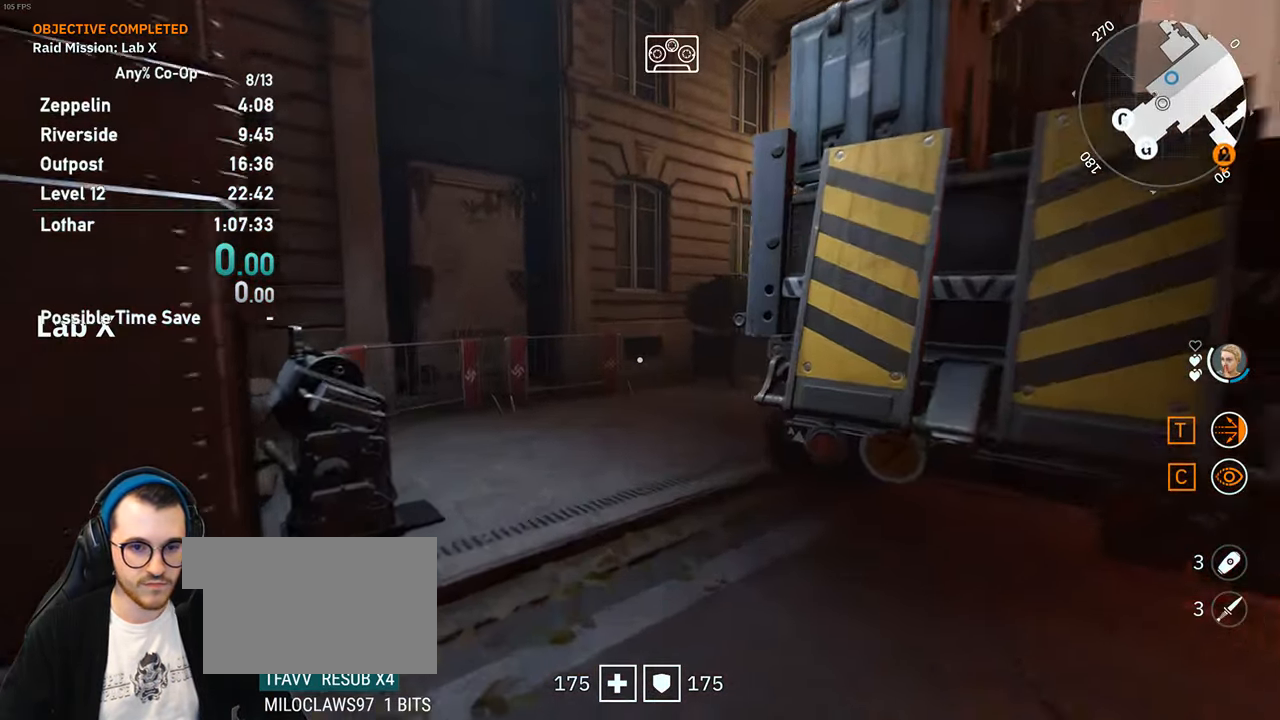
{"keys": ["w"], "mouse": [], "events": []}
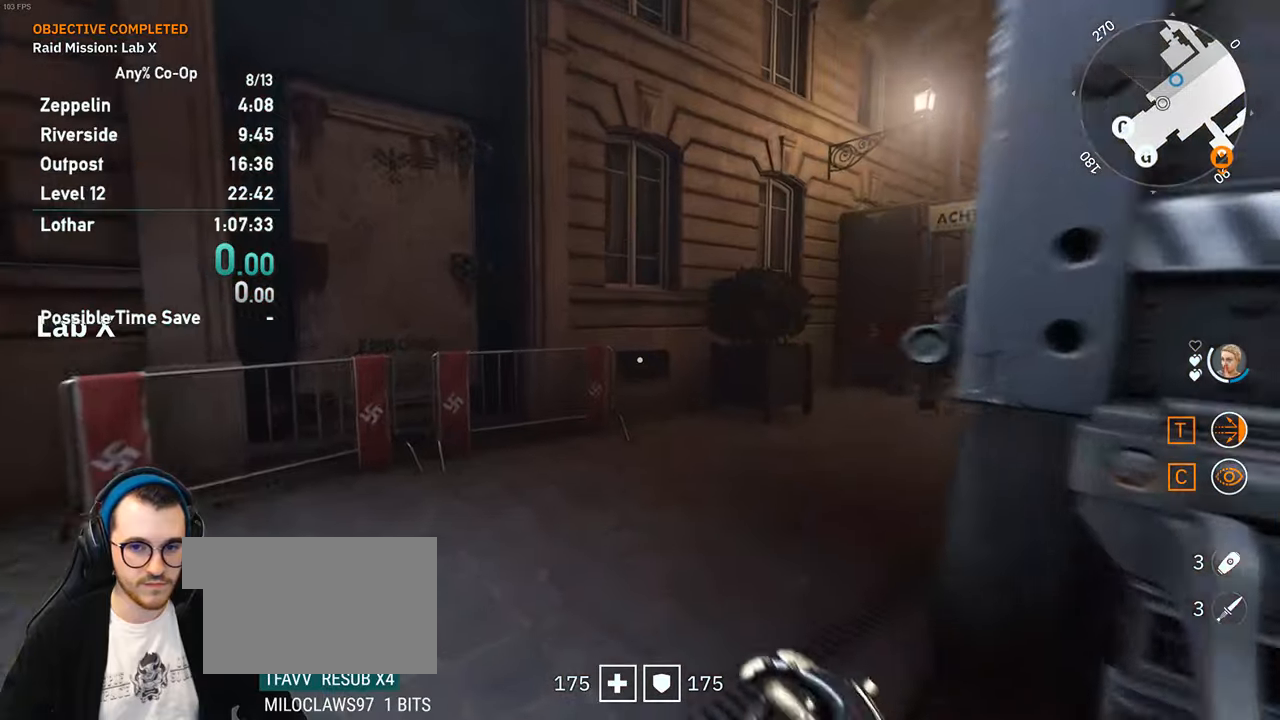
{"keys": ["w"], "mouse": [], "events": []}
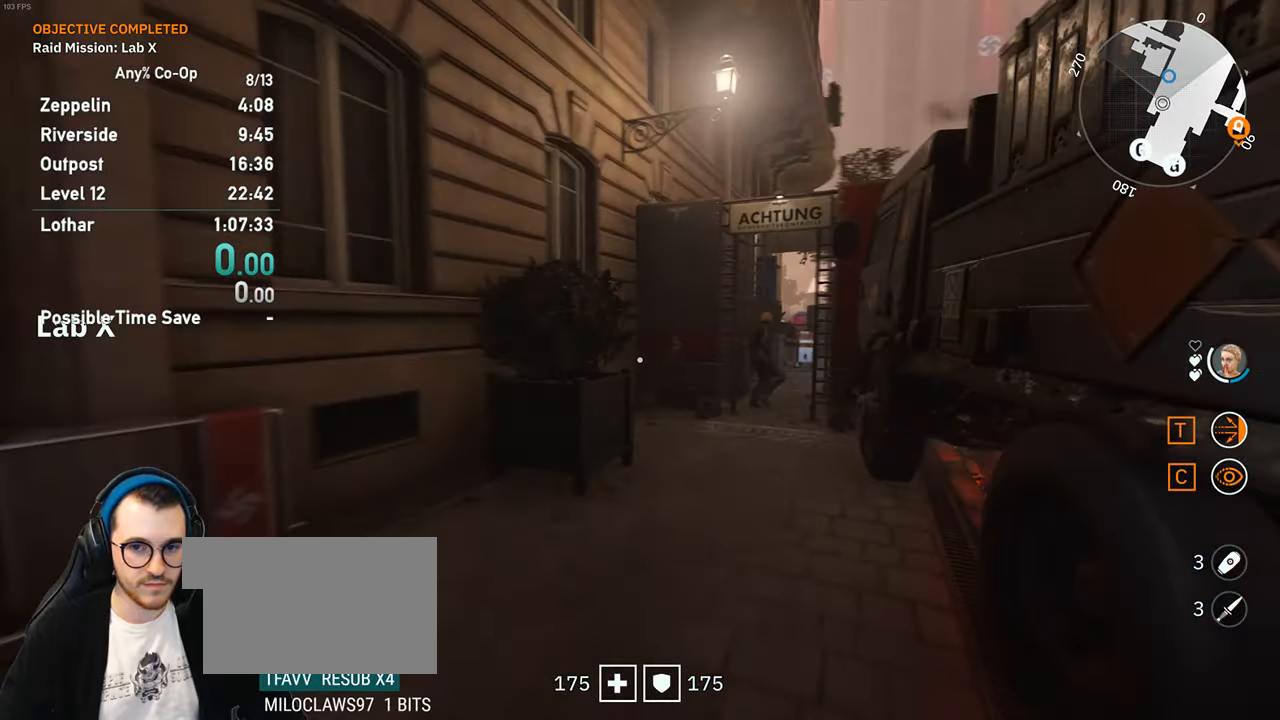
{"keys": ["w"], "mouse": [], "events": []}
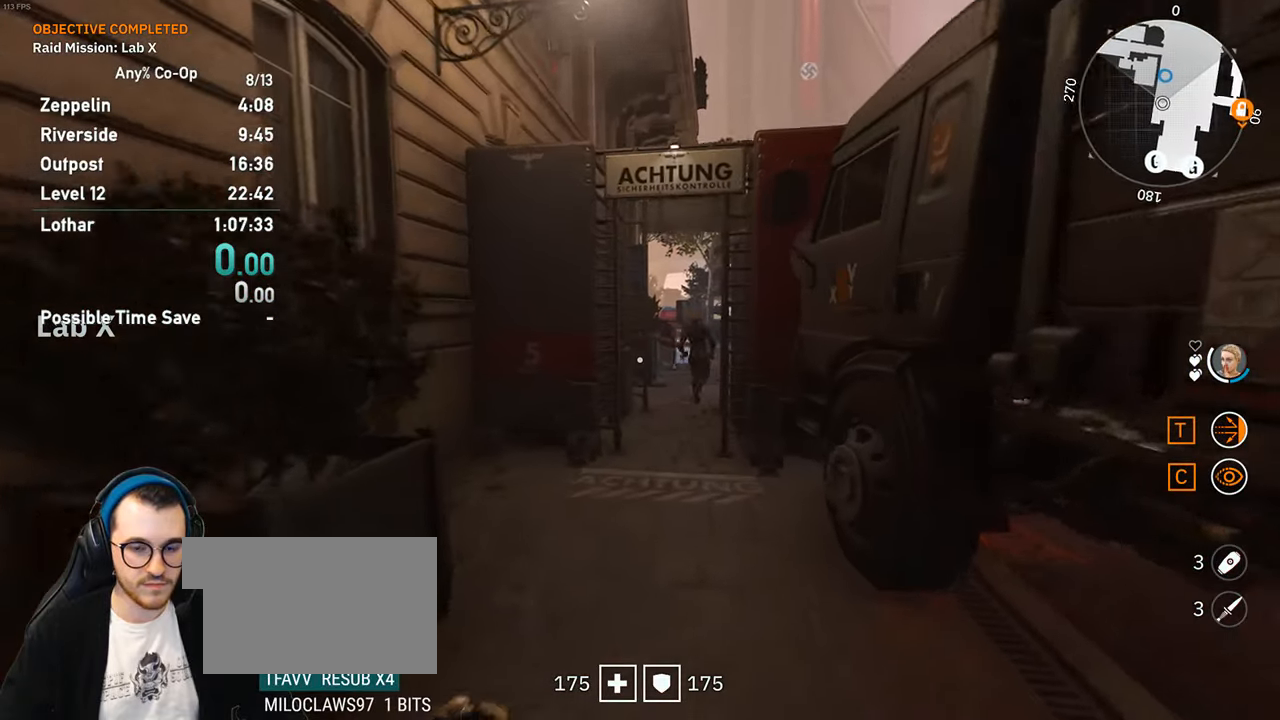
{"keys": ["w"], "mouse": [], "events": []}
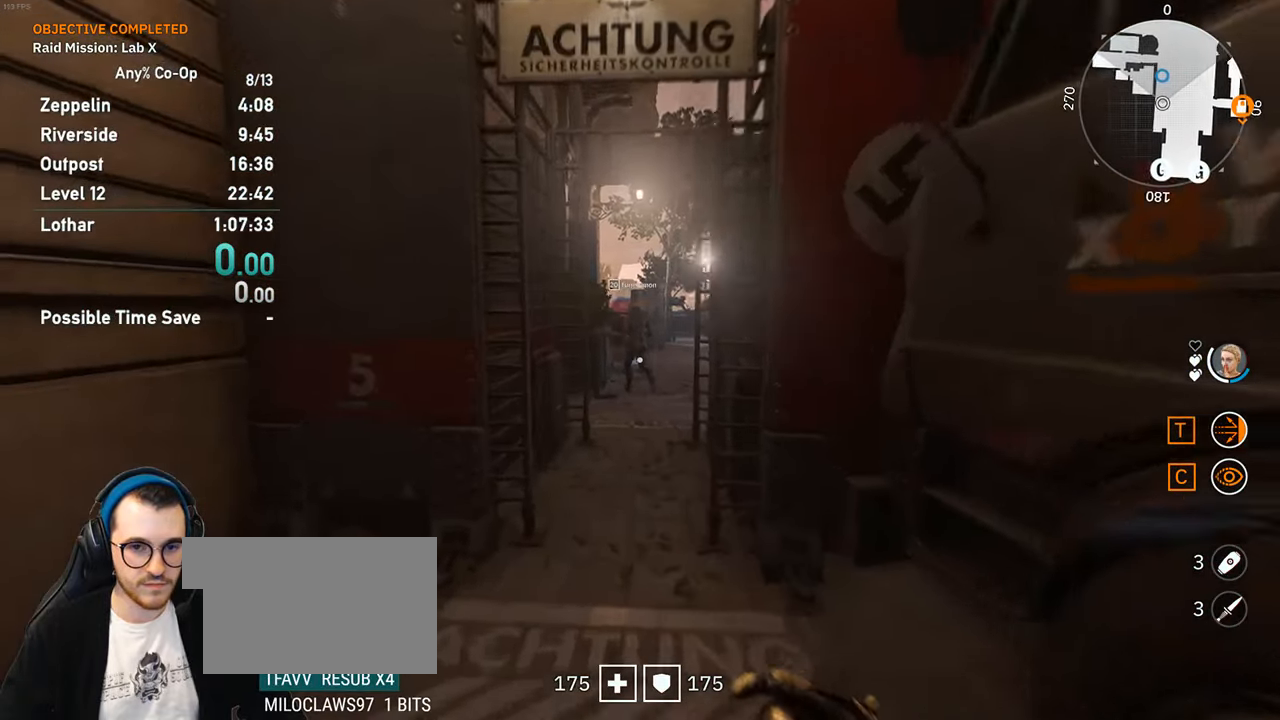
{"keys": ["w"], "mouse": [], "events": []}
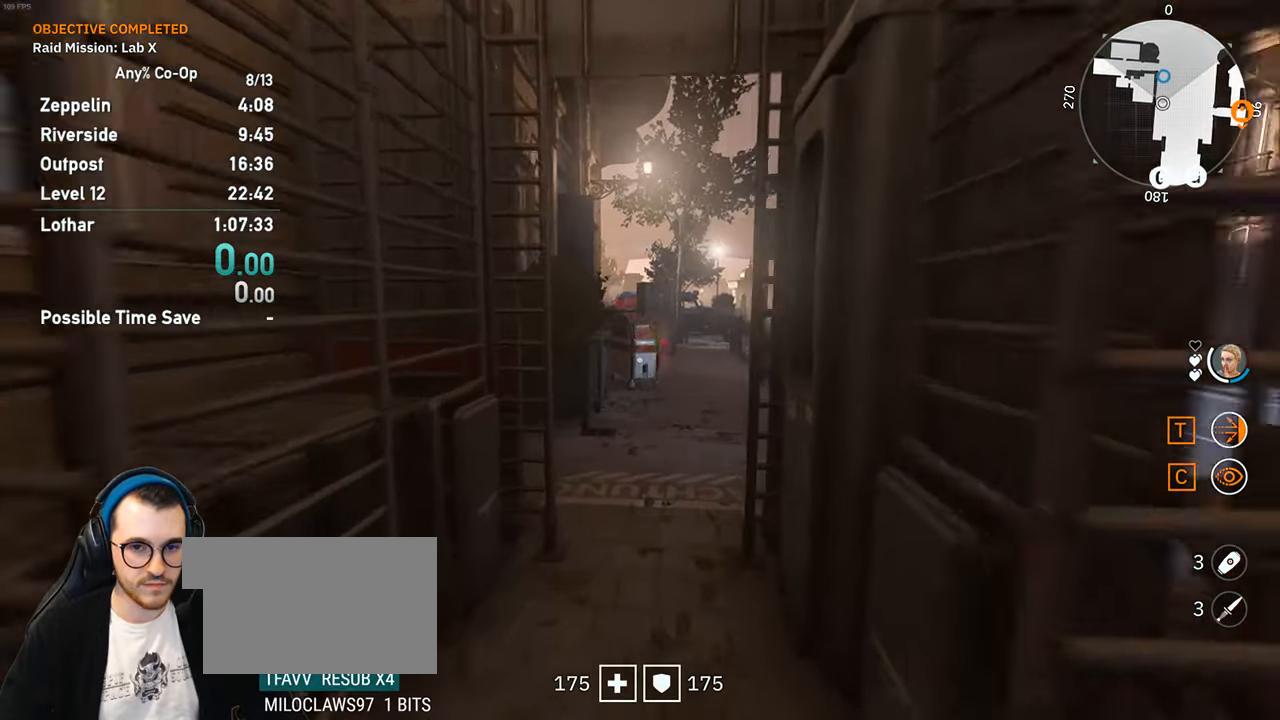
{"keys": ["w"], "mouse": [], "events": [[134, "c", "down"], [284, "c", "up"]]}
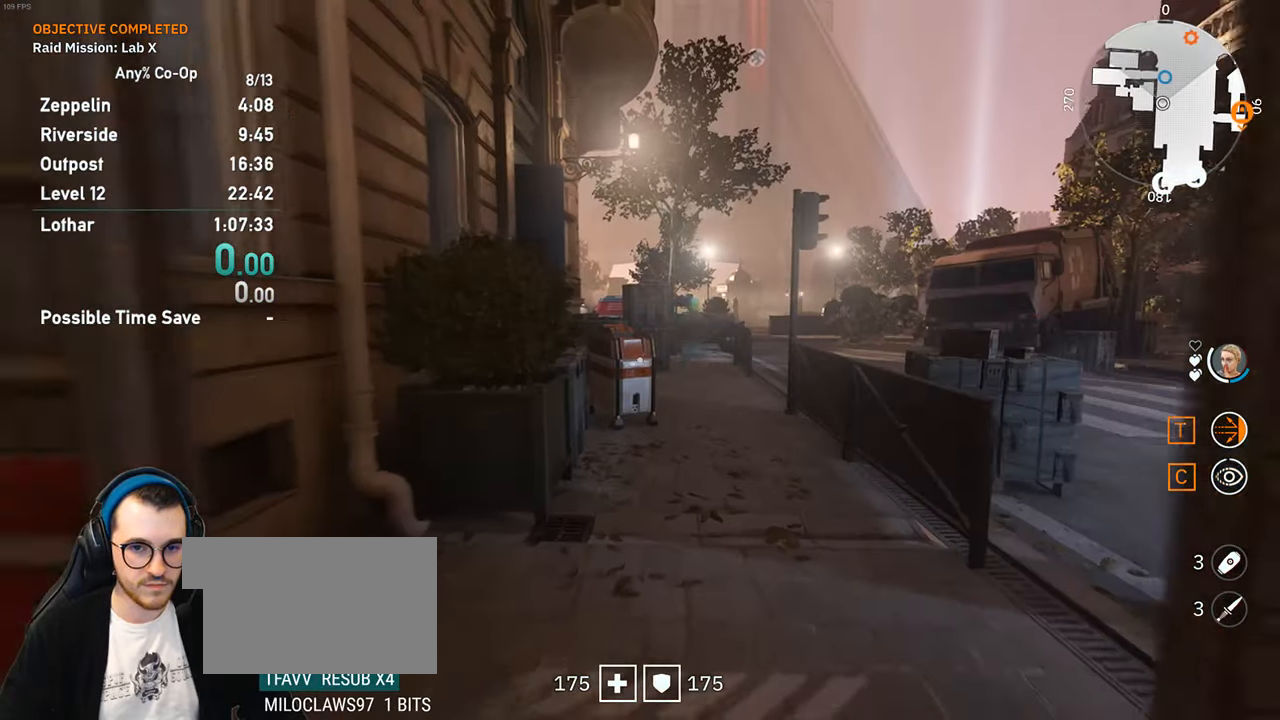
{"keys": ["w"], "mouse": [], "events": []}
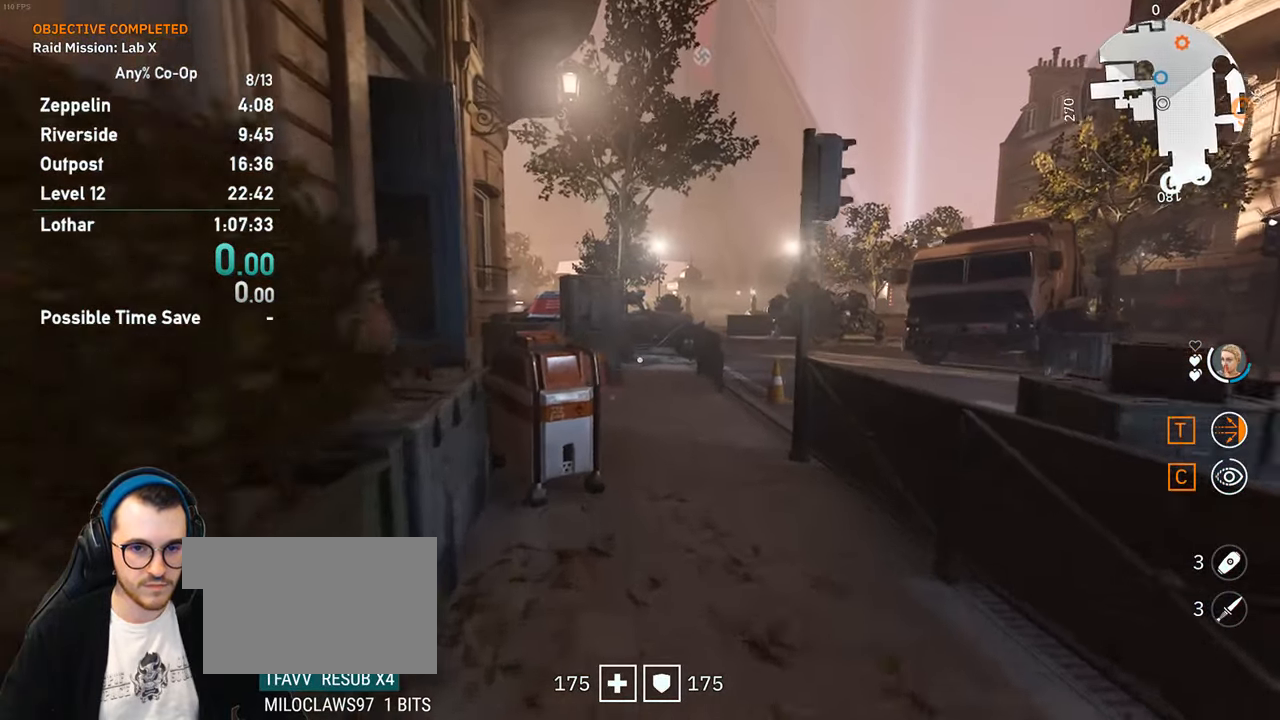
{"keys": ["w"], "mouse": [], "events": []}
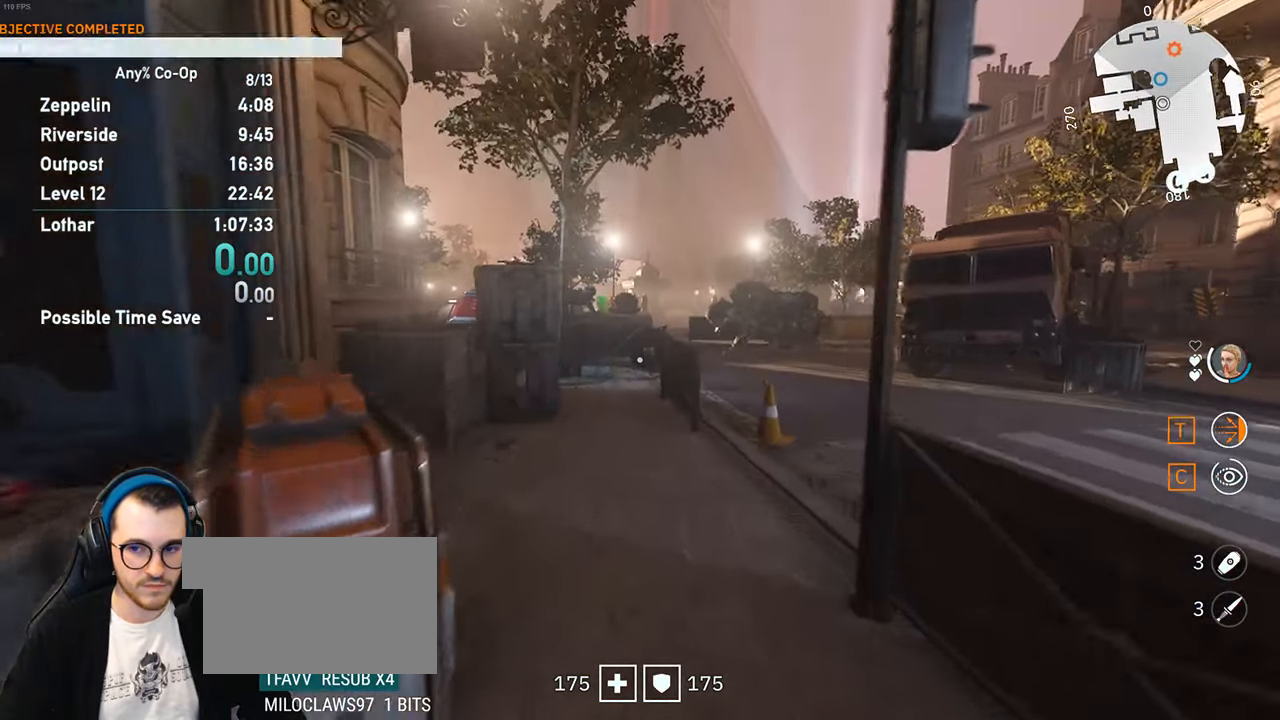
{"keys": ["w"], "mouse": [], "events": []}
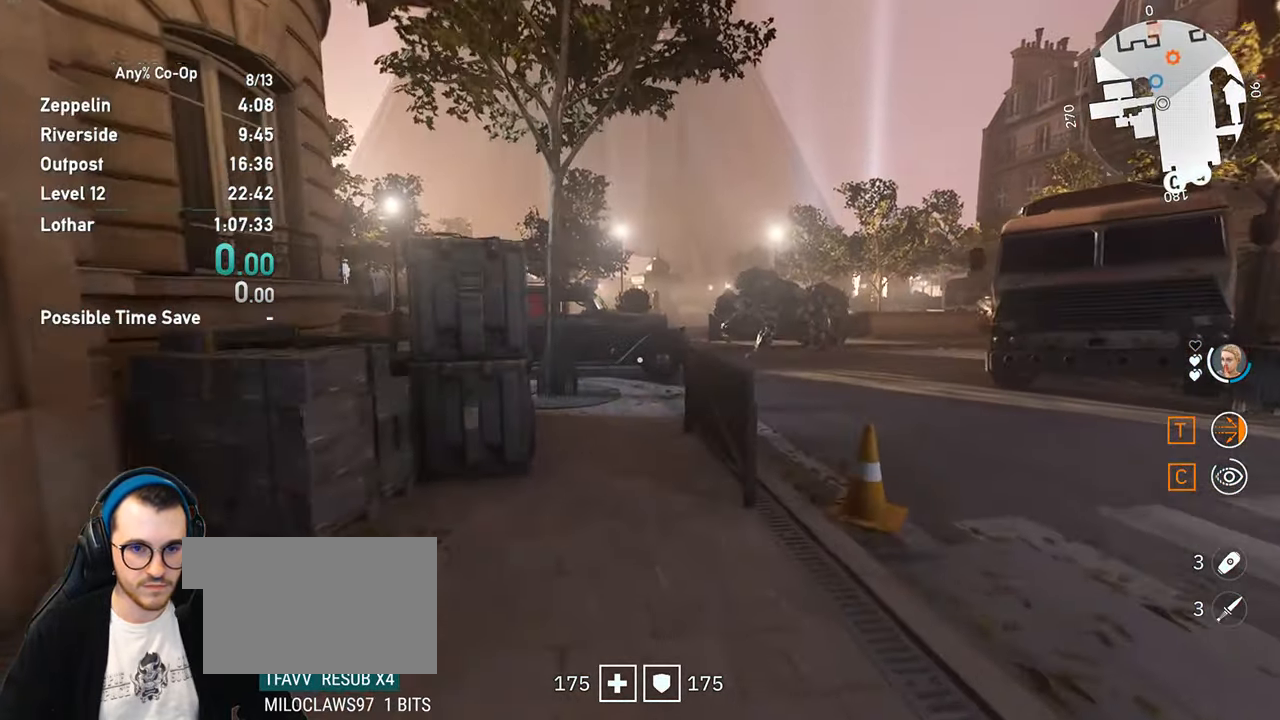
{"keys": ["w"], "mouse": [], "events": []}
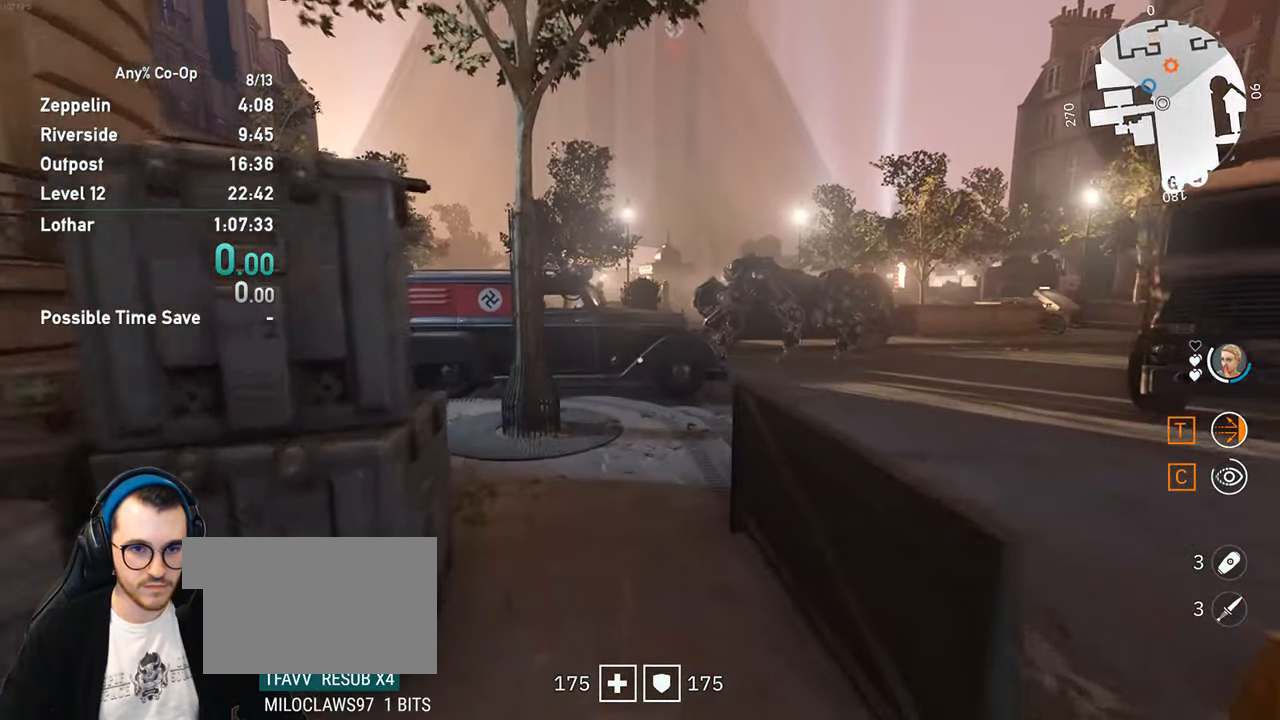
{"keys": ["w"], "mouse": [], "events": []}
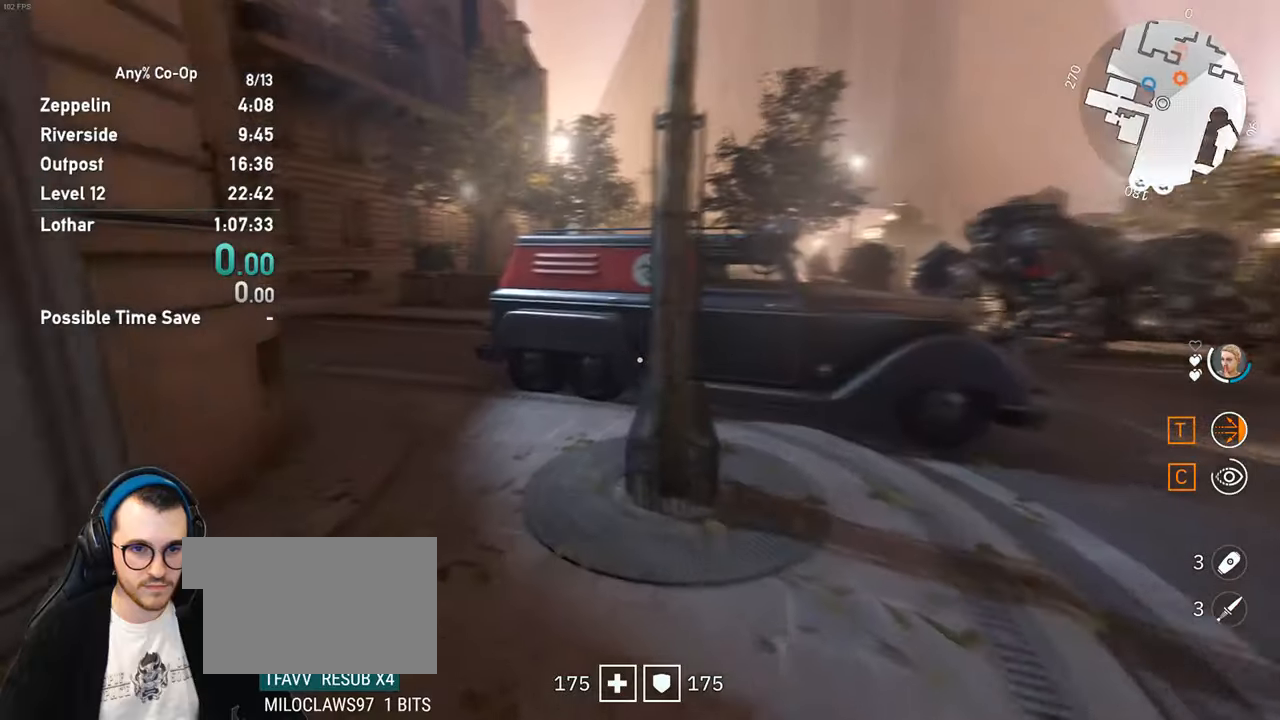
{"keys": ["w"], "mouse": [], "events": []}
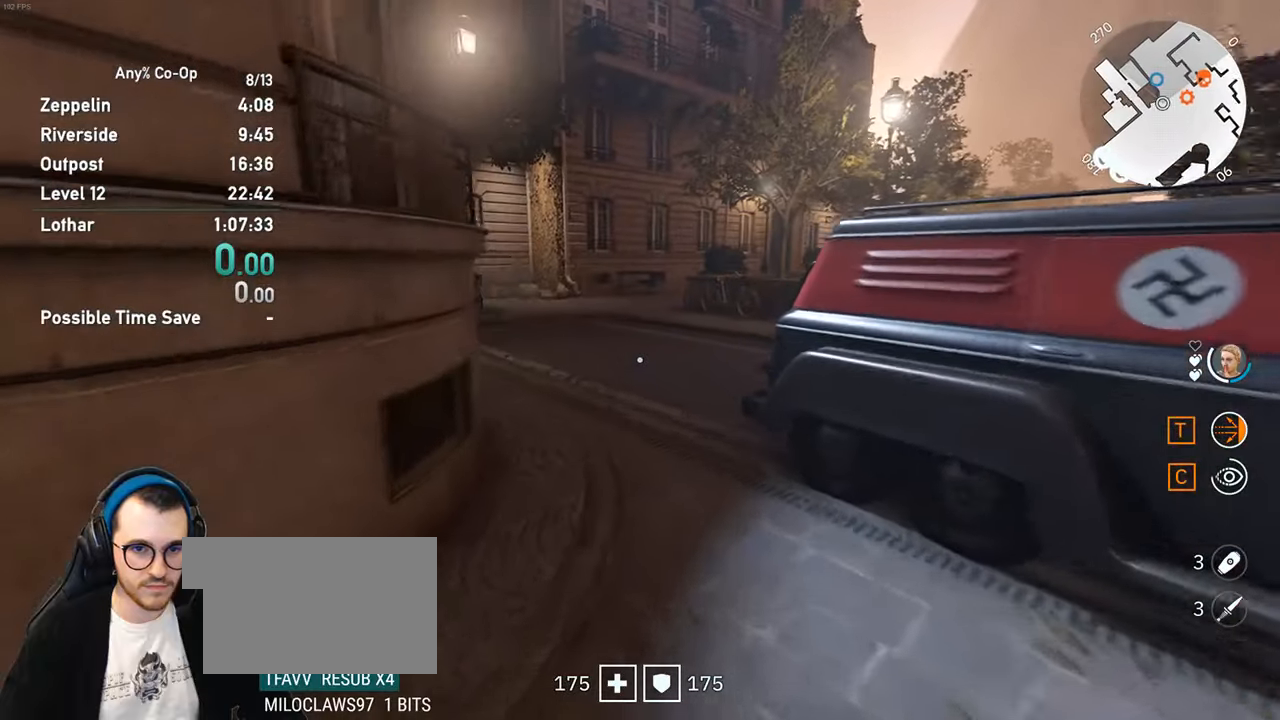
{"keys": ["w"], "mouse": [], "events": []}
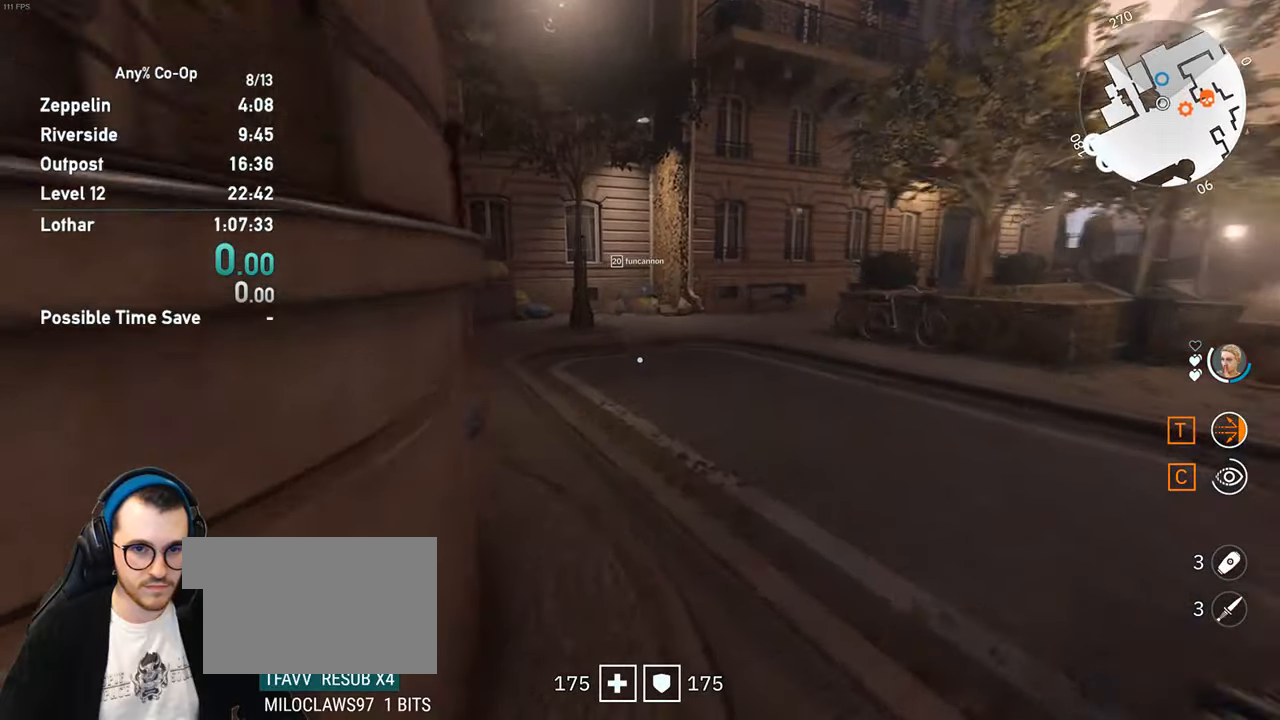
{"keys": ["w"], "mouse": [], "events": []}
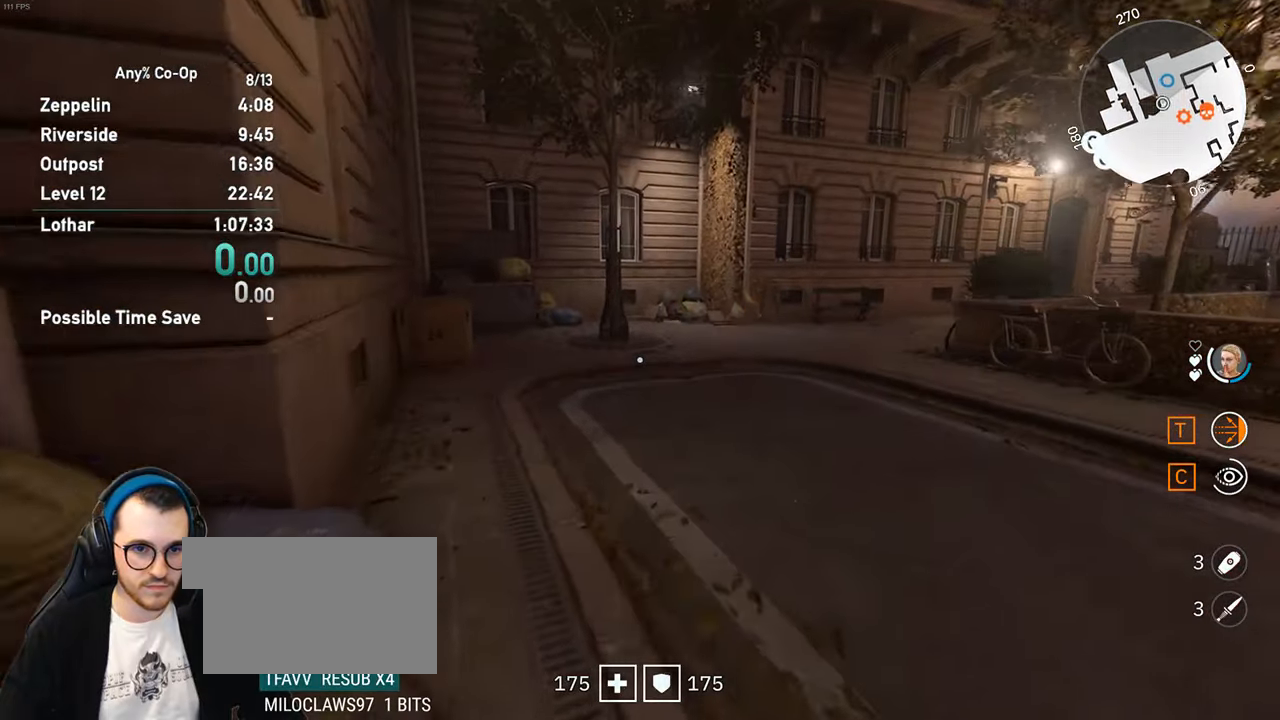
{"keys": ["w"], "mouse": [], "events": []}
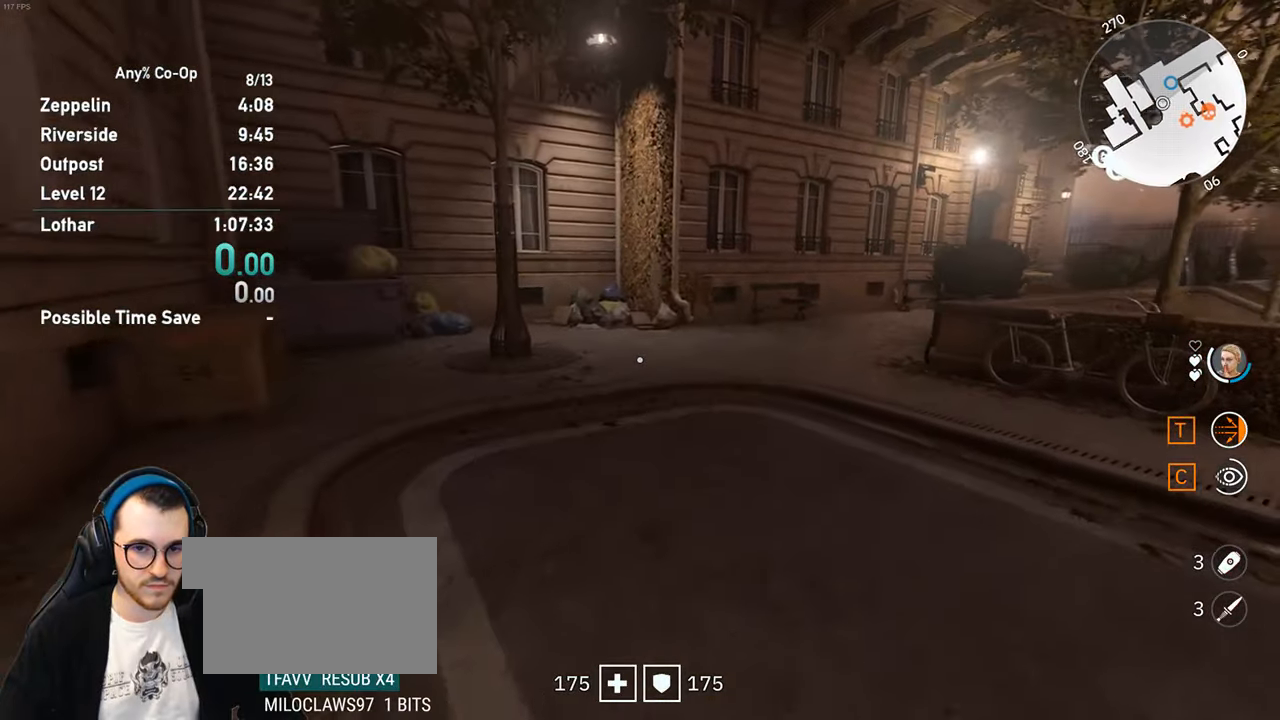
{"keys": ["w"], "mouse": [], "events": []}
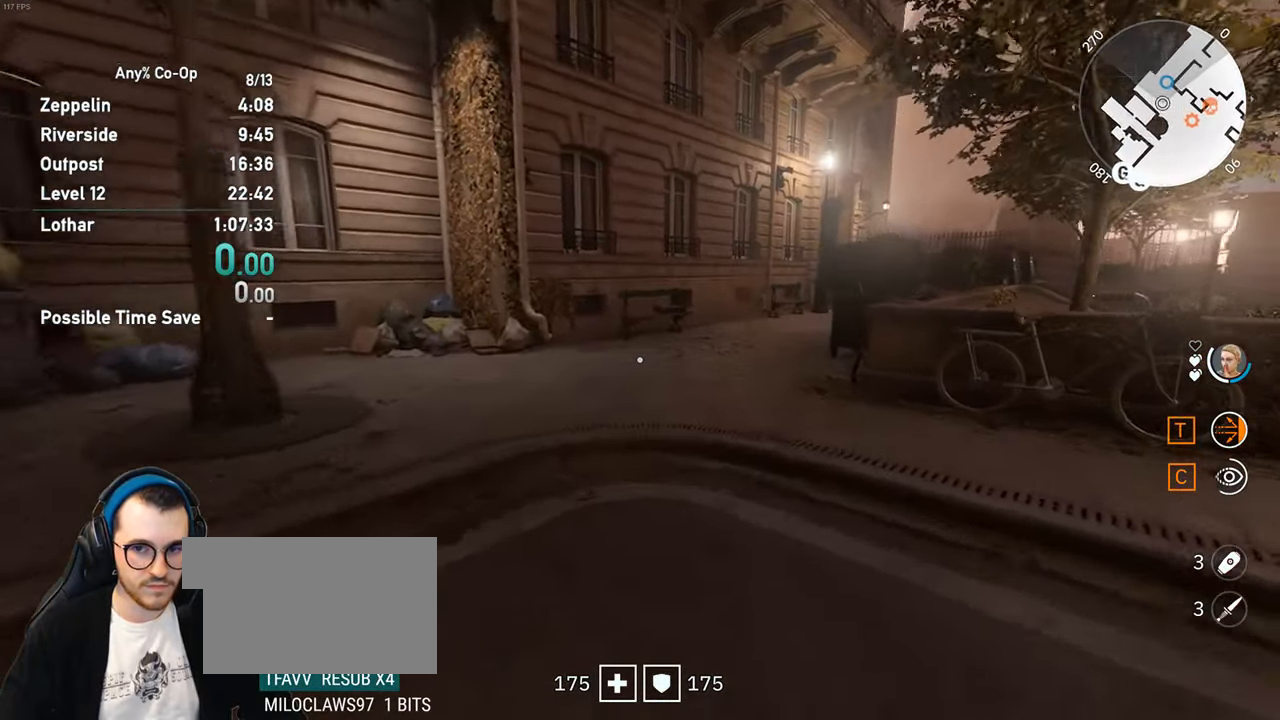
{"keys": ["w"], "mouse": [], "events": []}
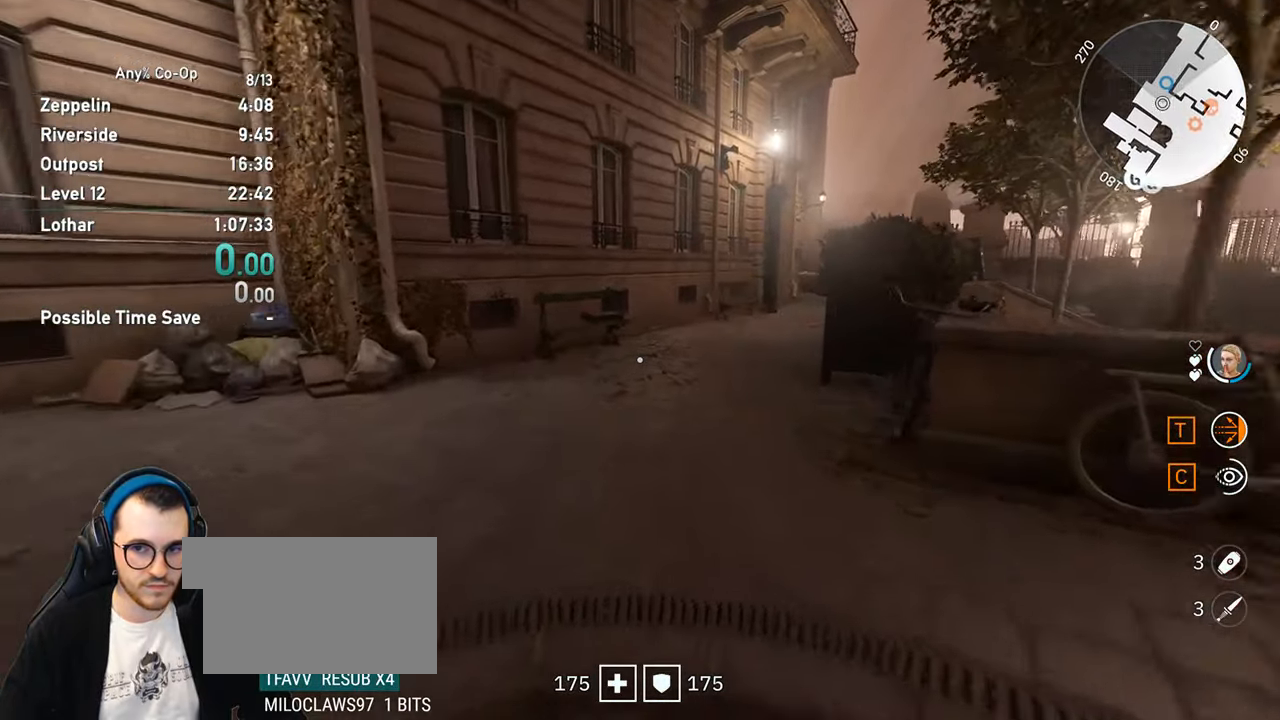
{"keys": ["w"], "mouse": [], "events": []}
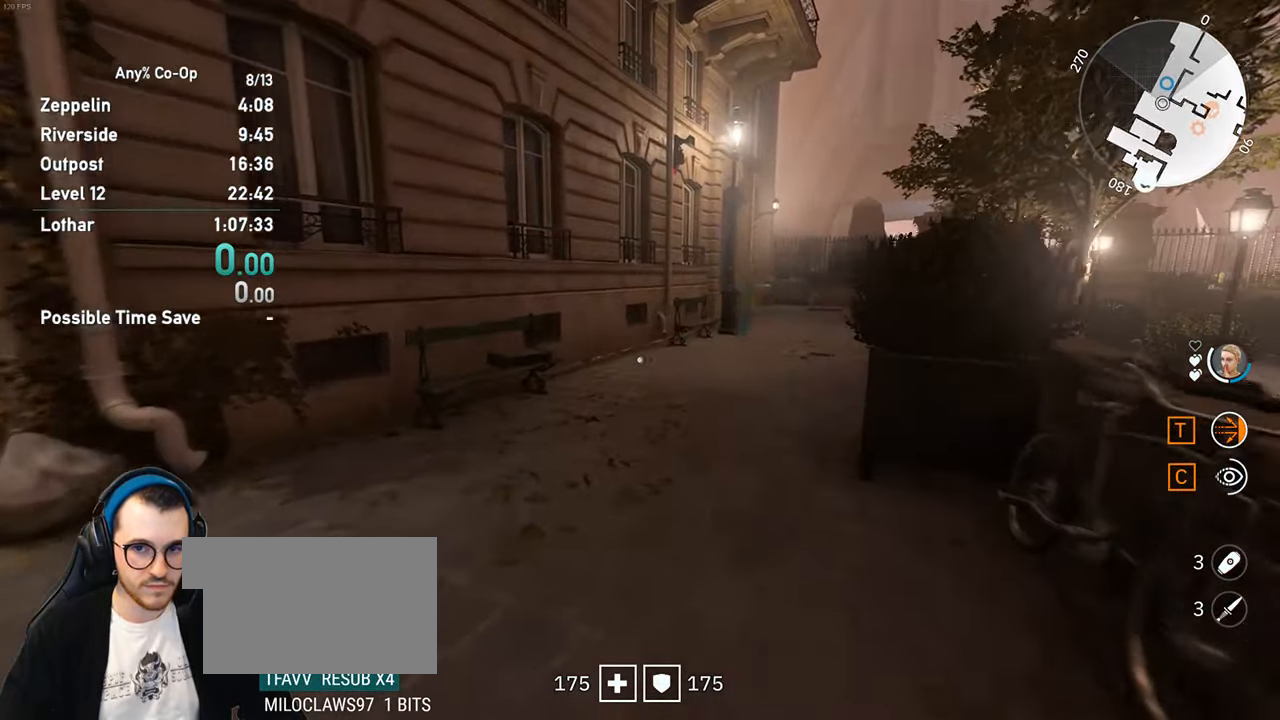
{"keys": ["w"], "mouse": [], "events": []}
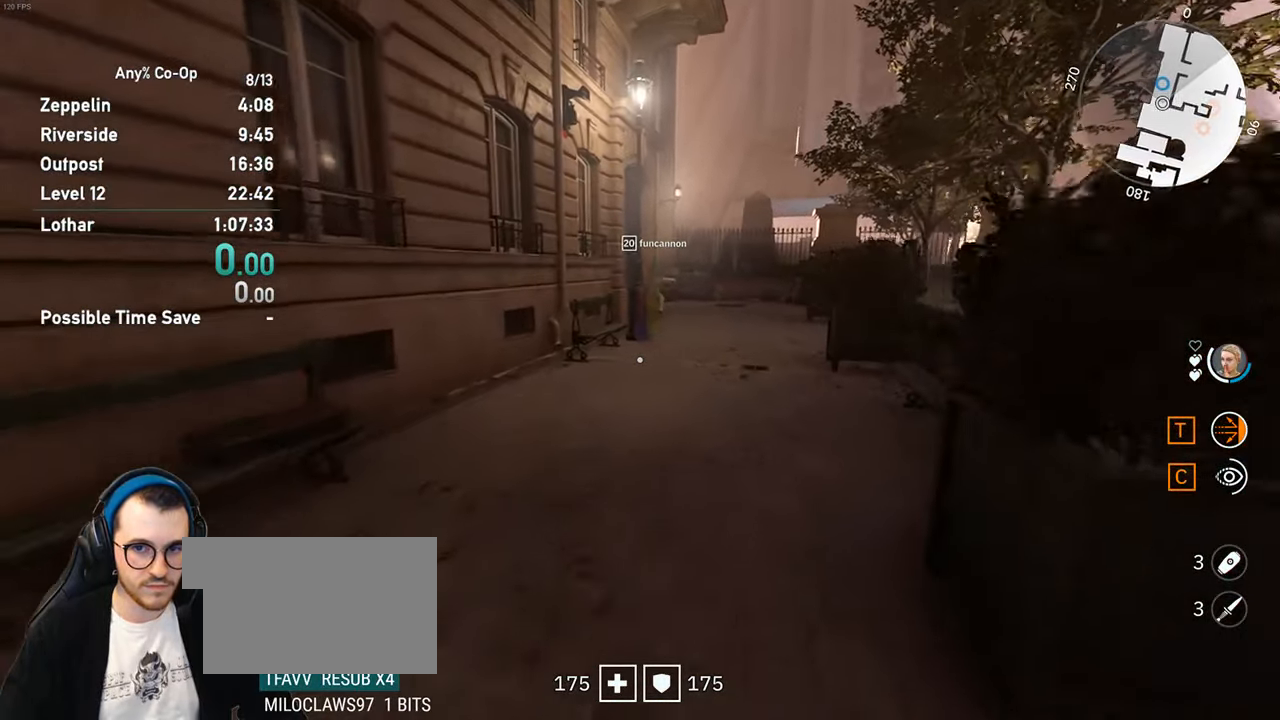
{"keys": ["w"], "mouse": [], "events": []}
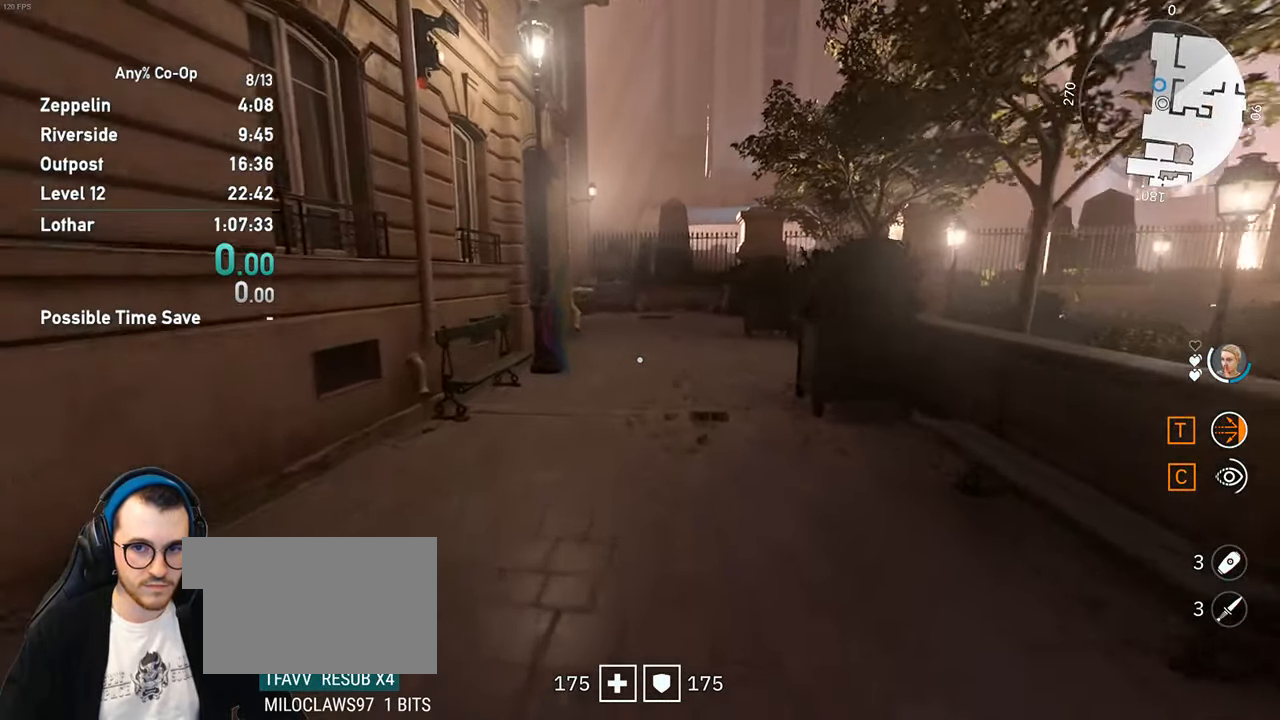
{"keys": ["w"], "mouse": [], "events": []}
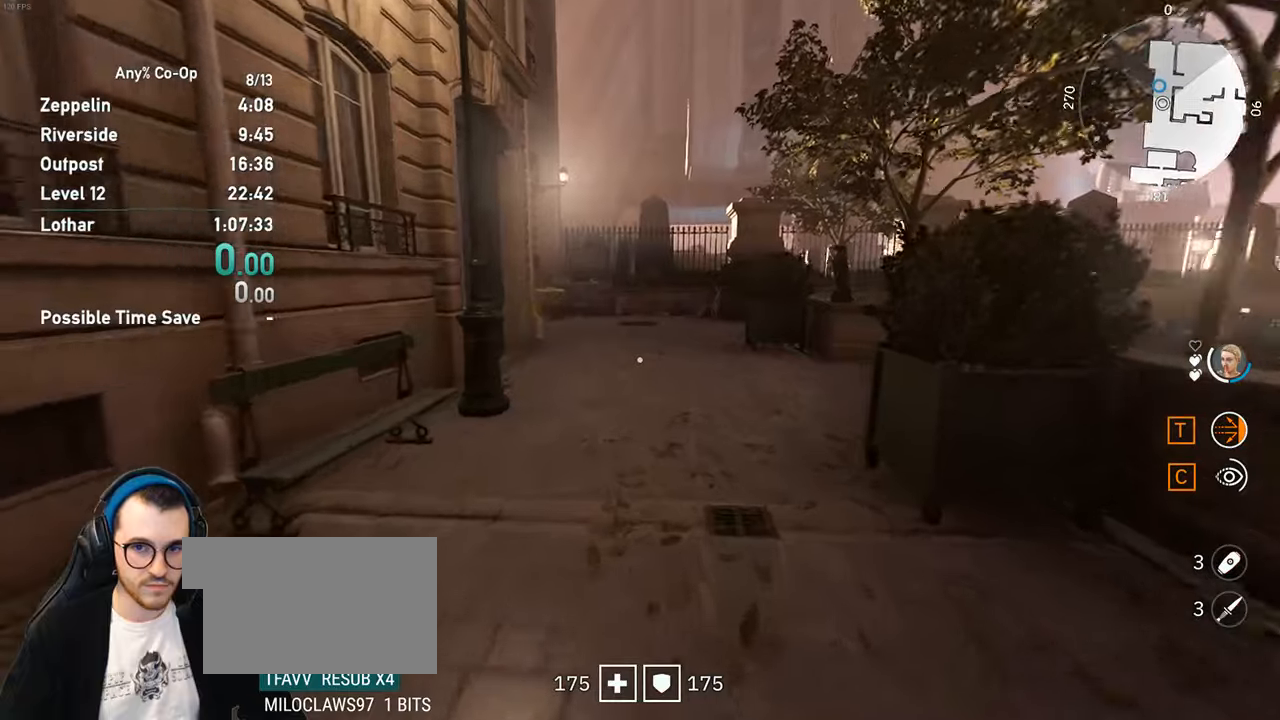
{"keys": ["w"], "mouse": [], "events": []}
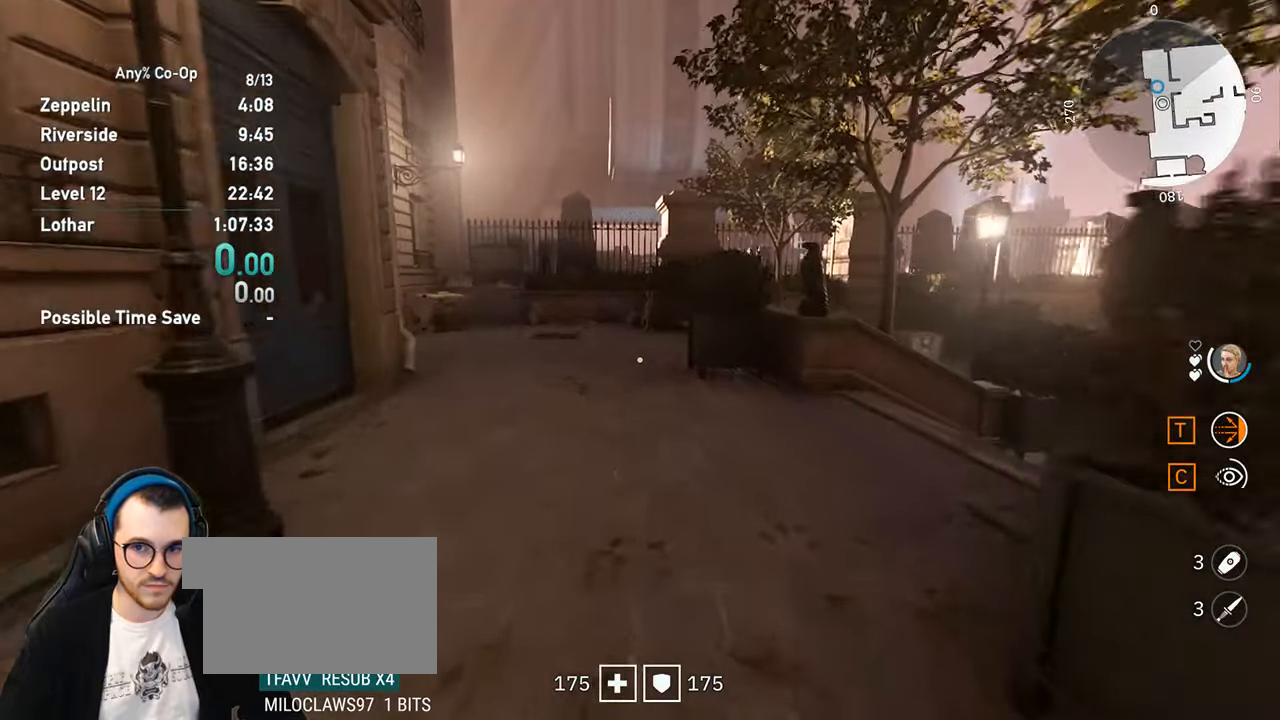
{"keys": ["w"], "mouse": [], "events": []}
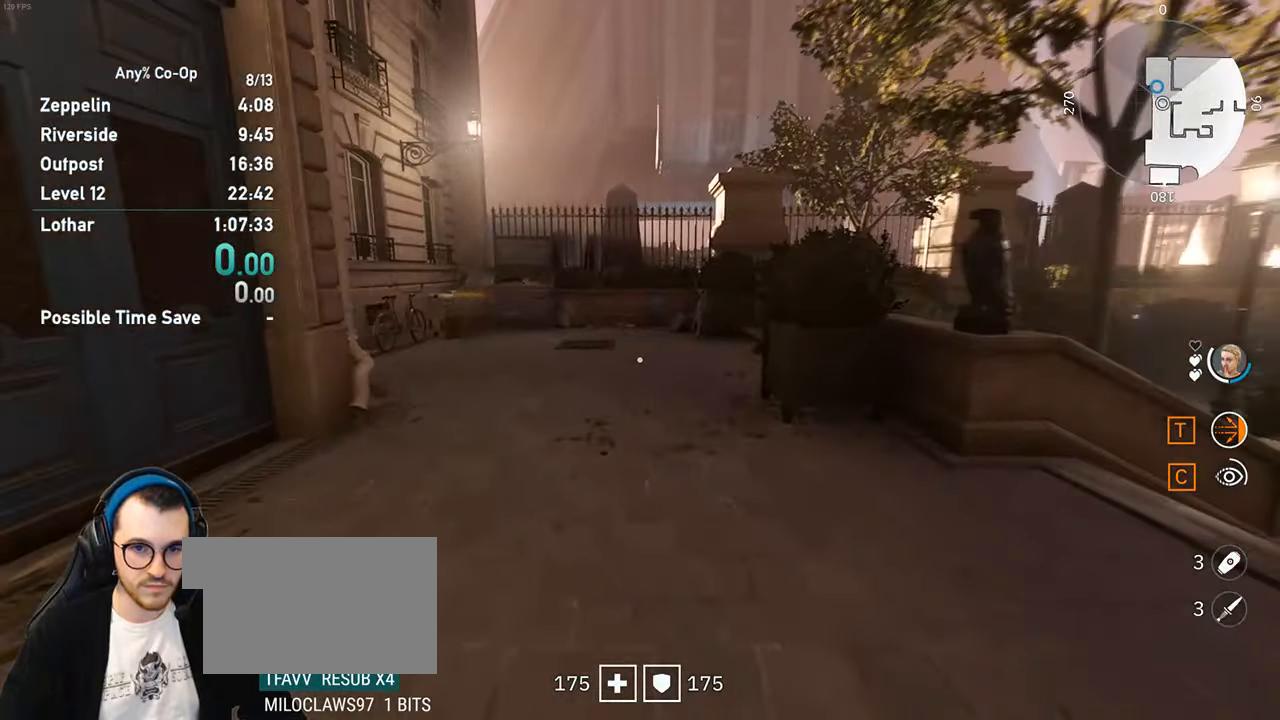
{"keys": ["w"], "mouse": [], "events": []}
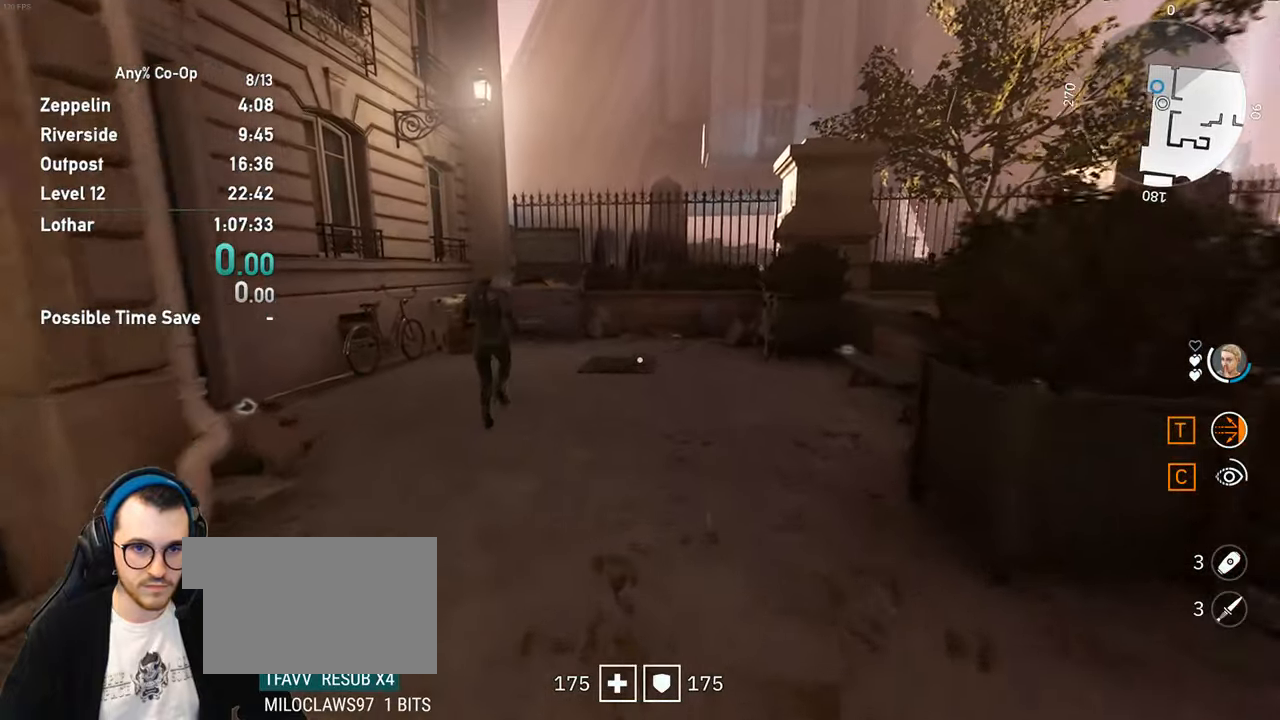
{"keys": ["w"], "mouse": [], "events": []}